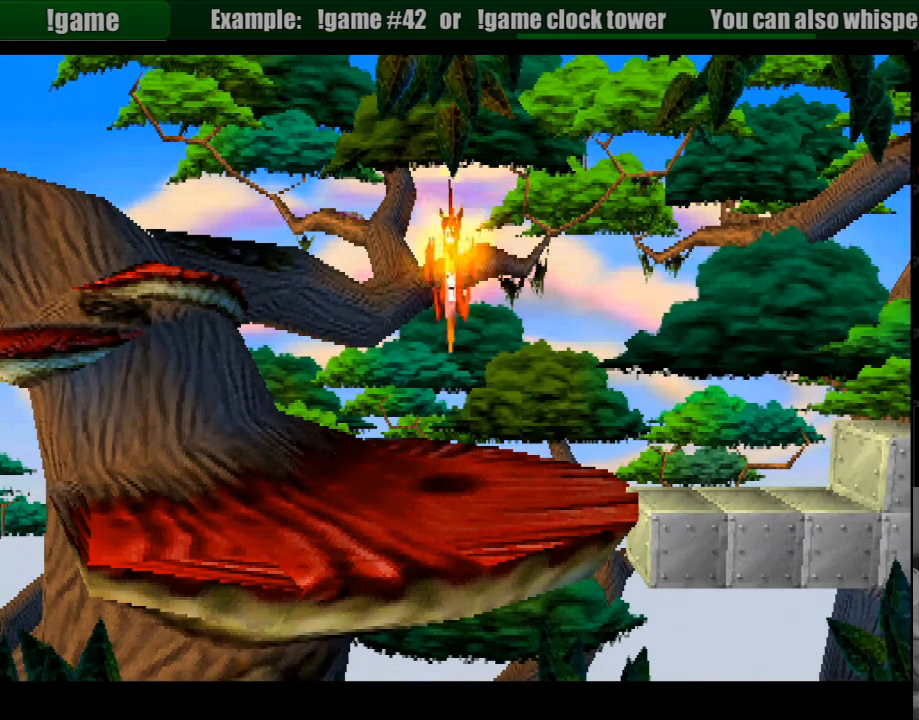
Gameplay with a controller (PlayStation layout); each line is a JSON object with the inputs held at the frame after it. "events" lists button and stick changes between this image and that frame as [ms after this image, input, new state], when the widget could be followed in between. Not read: L3 R3.
{"buttons": ["DPAD_RIGHT"], "events": [[200, "DPAD_RIGHT", "down"]]}
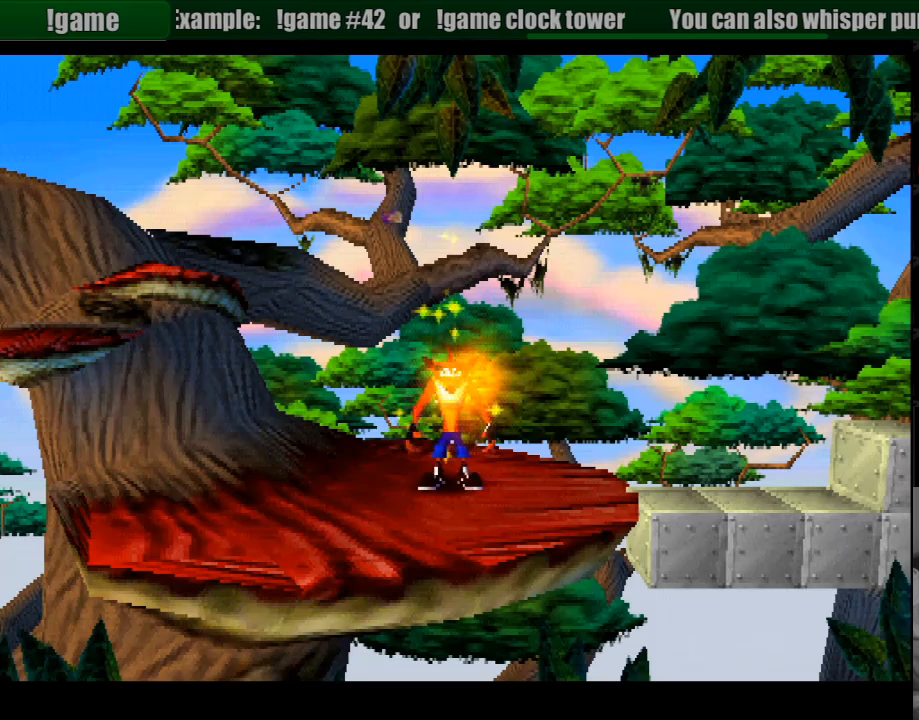
{"buttons": ["DPAD_RIGHT"], "events": []}
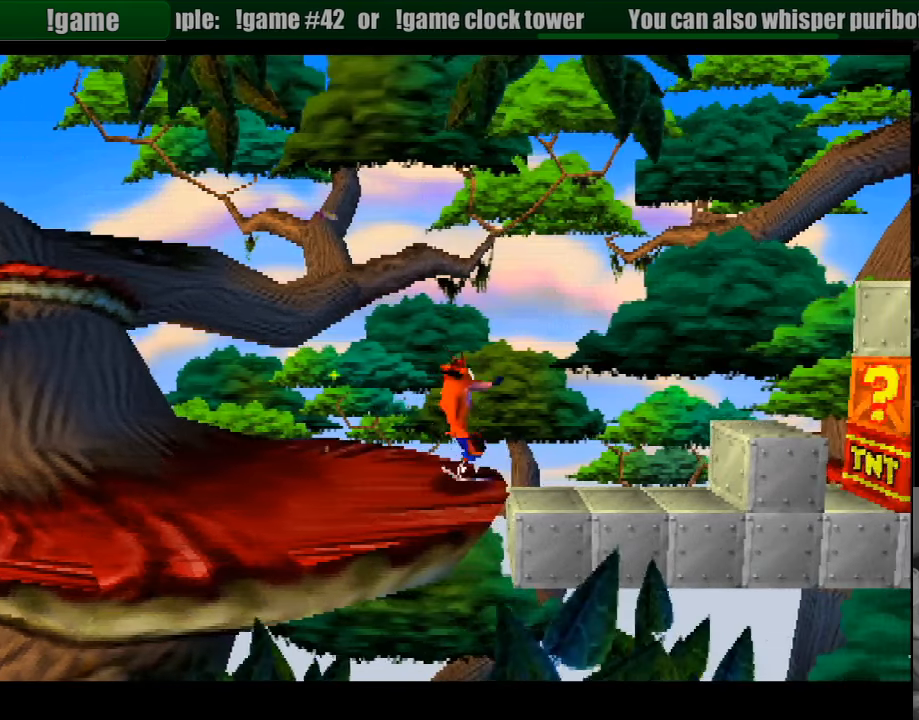
{"buttons": ["DPAD_RIGHT"], "events": [[316, "CROSS", "down"], [433, "CROSS", "up"]]}
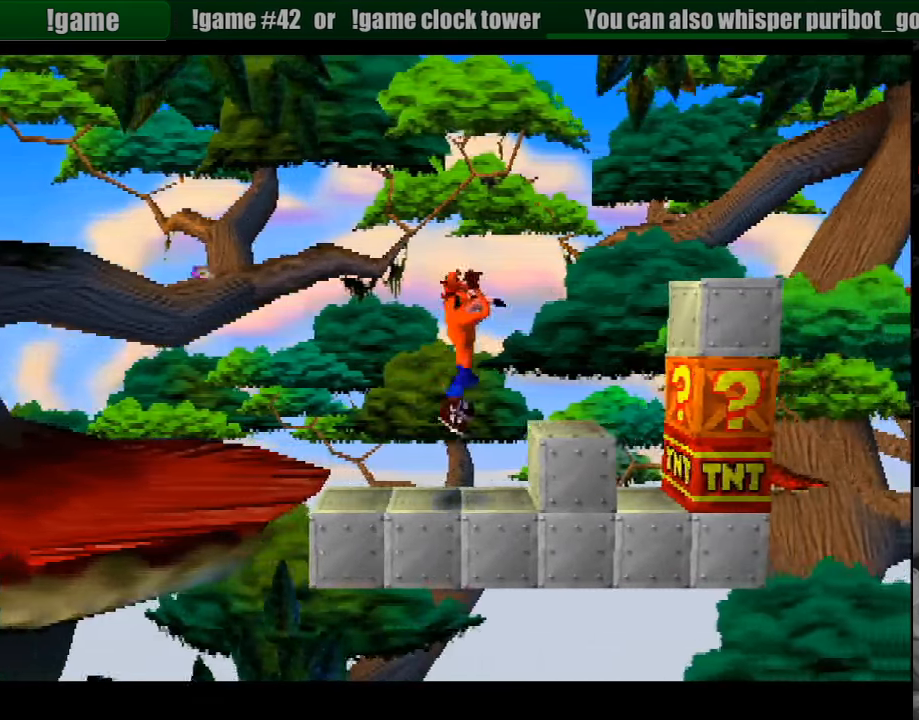
{"buttons": ["CROSS", "DPAD_RIGHT"], "events": [[33, "DPAD_RIGHT", "up"], [416, "CROSS", "down"], [433, "DPAD_RIGHT", "down"]]}
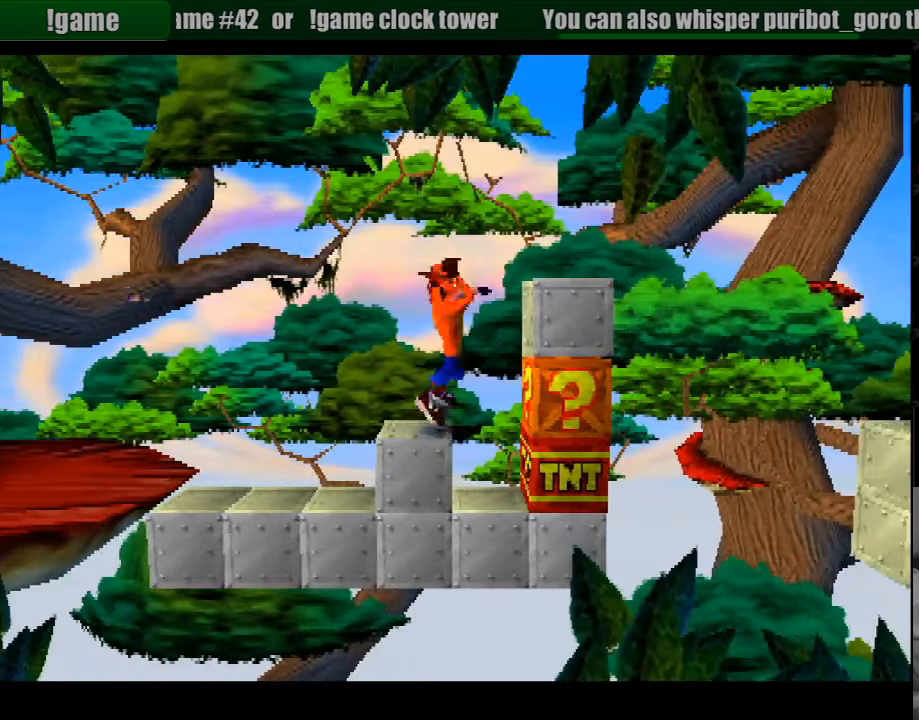
{"buttons": [], "events": [[200, "DPAD_RIGHT", "up"], [233, "DPAD_RIGHT", "down"], [283, "DPAD_RIGHT", "up"], [350, "DPAD_RIGHT", "down"], [366, "CROSS", "up"], [500, "DPAD_RIGHT", "up"]]}
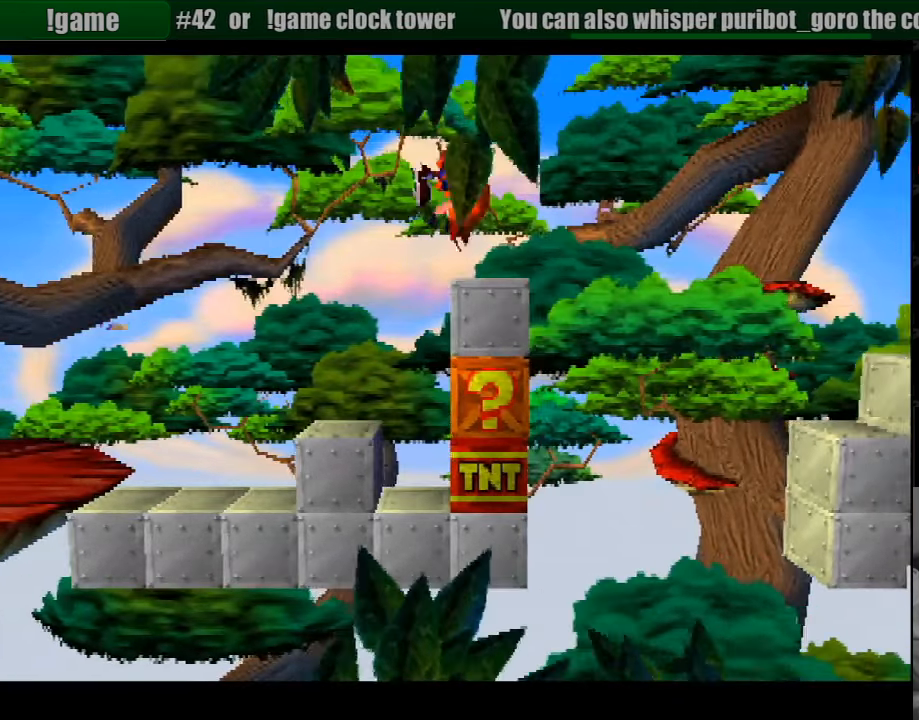
{"buttons": ["CROSS", "DPAD_RIGHT"], "events": [[83, "DPAD_RIGHT", "down"], [100, "CROSS", "down"], [100, "DPAD_UP", "down"], [116, "DPAD_UP", "up"], [150, "DPAD_UP", "down"], [166, "DPAD_UP", "up"], [283, "DPAD_UP", "down"], [300, "DPAD_UP", "up"]]}
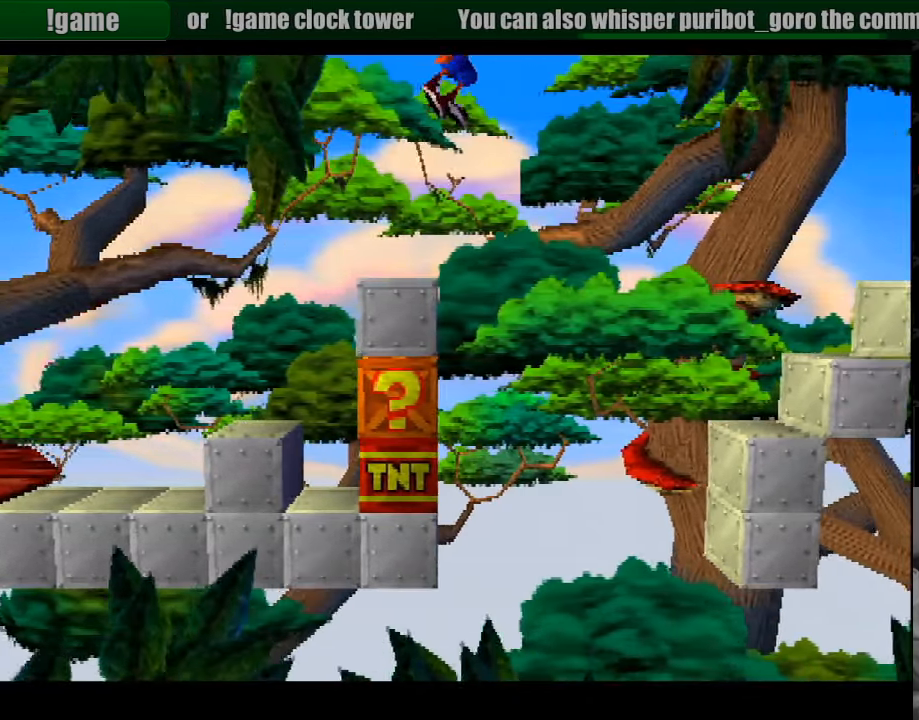
{"buttons": ["CROSS", "DPAD_RIGHT"], "events": []}
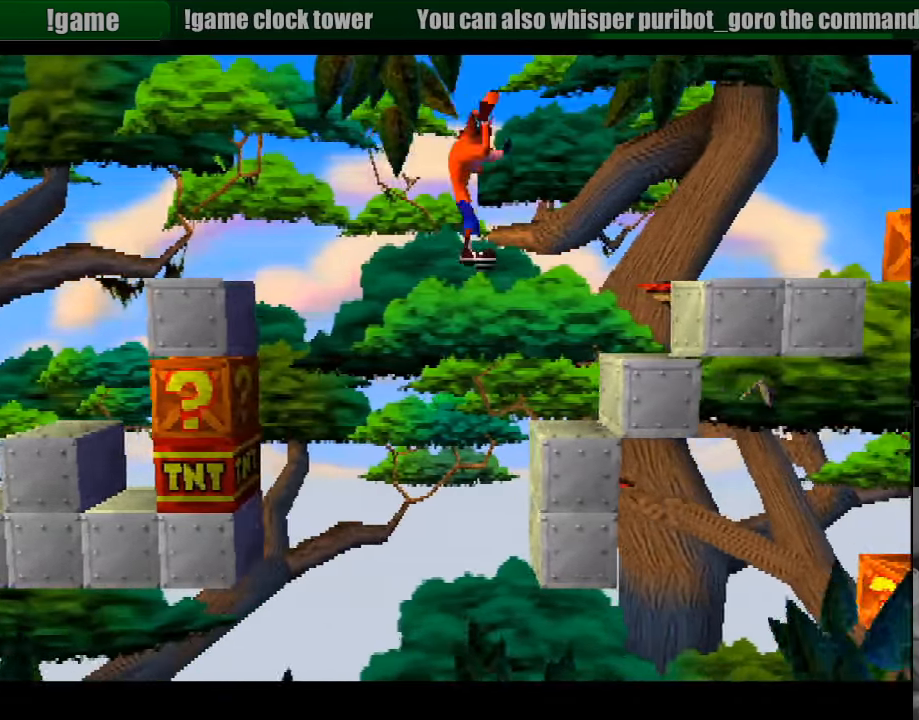
{"buttons": ["DPAD_RIGHT"], "events": [[150, "CROSS", "up"], [283, "CROSS", "down"], [483, "CROSS", "up"]]}
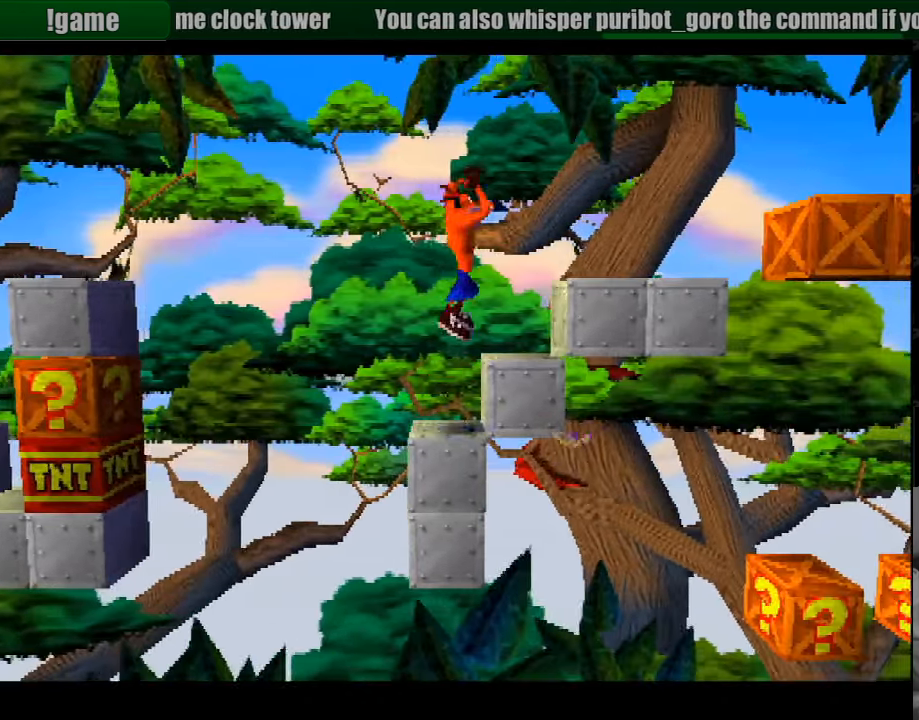
{"buttons": ["CROSS", "DPAD_RIGHT"], "events": [[33, "DPAD_RIGHT", "up"], [266, "DPAD_RIGHT", "down"], [450, "CROSS", "down"]]}
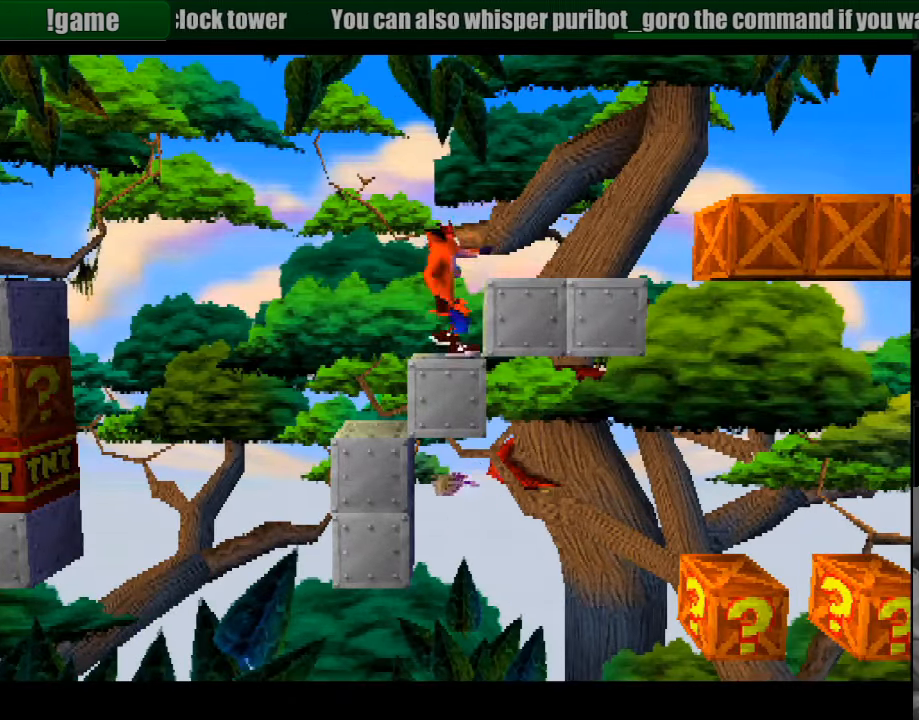
{"buttons": [], "events": [[100, "CROSS", "up"], [433, "DPAD_RIGHT", "up"]]}
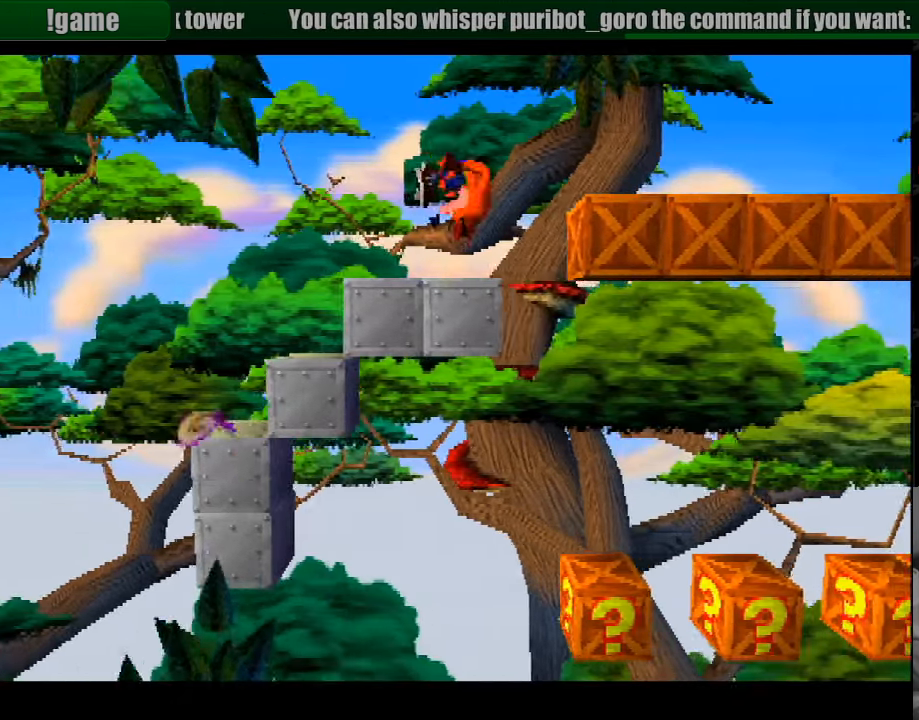
{"buttons": ["DPAD_RIGHT"], "events": [[150, "CROSS", "down"], [150, "DPAD_RIGHT", "down"], [483, "CROSS", "up"]]}
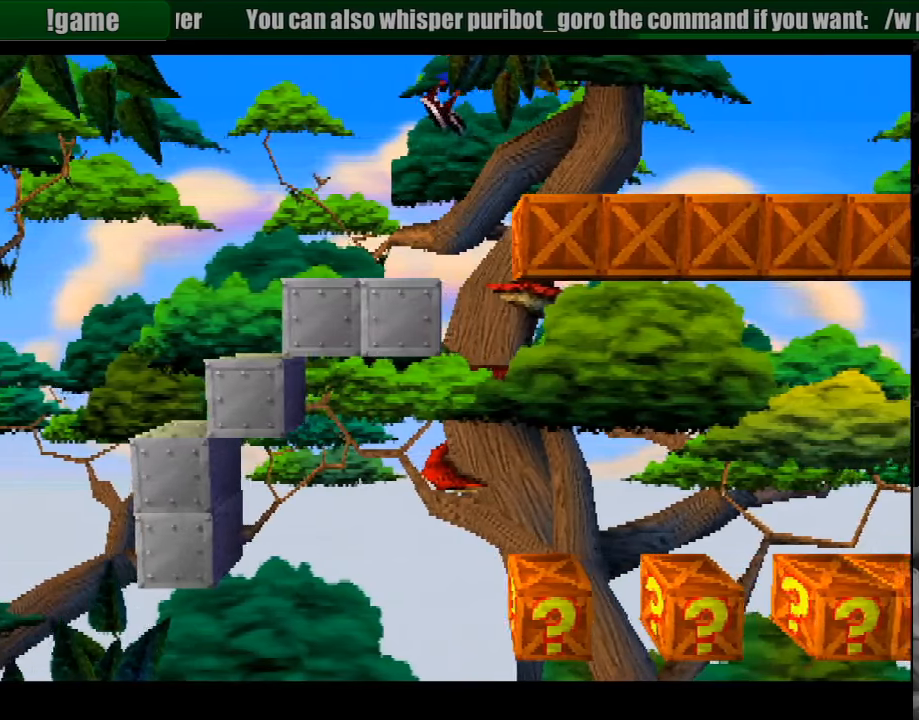
{"buttons": ["DPAD_RIGHT"], "events": [[283, "CROSS", "down"], [433, "CROSS", "up"]]}
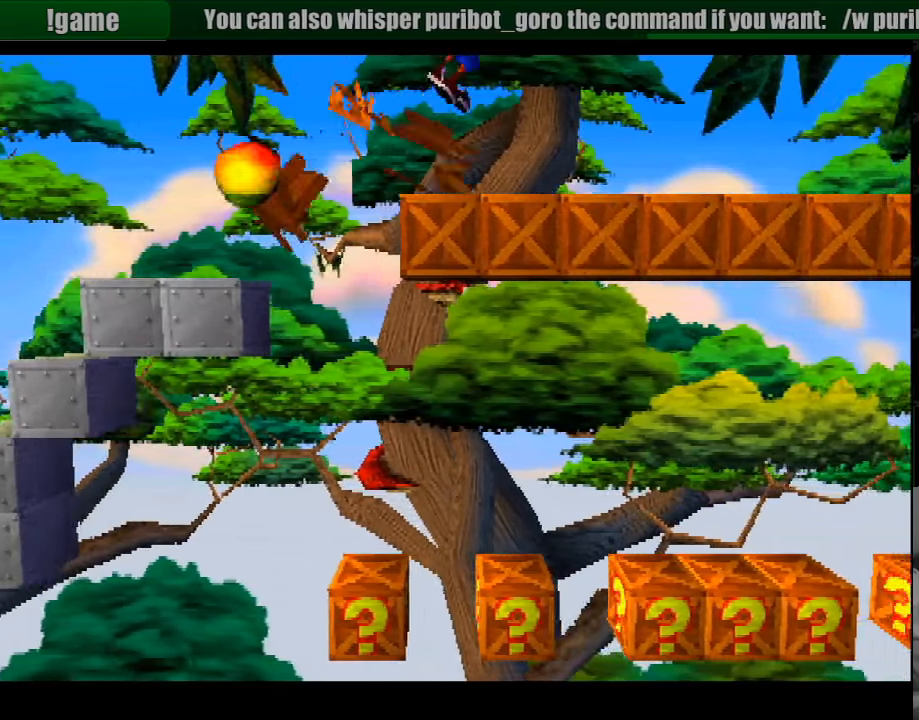
{"buttons": ["DPAD_RIGHT"], "events": []}
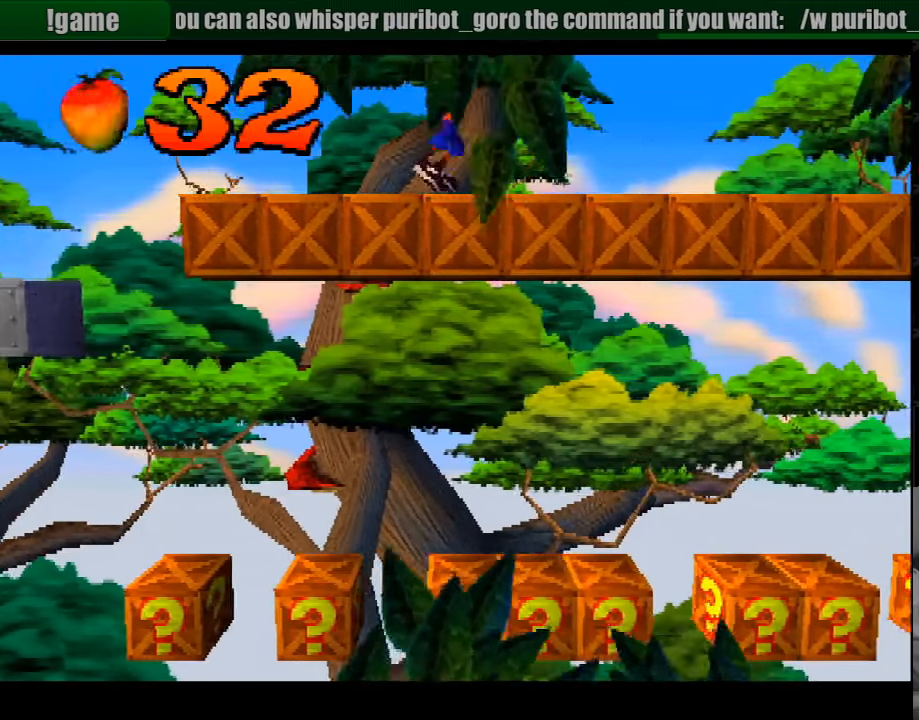
{"buttons": ["DPAD_RIGHT"], "events": []}
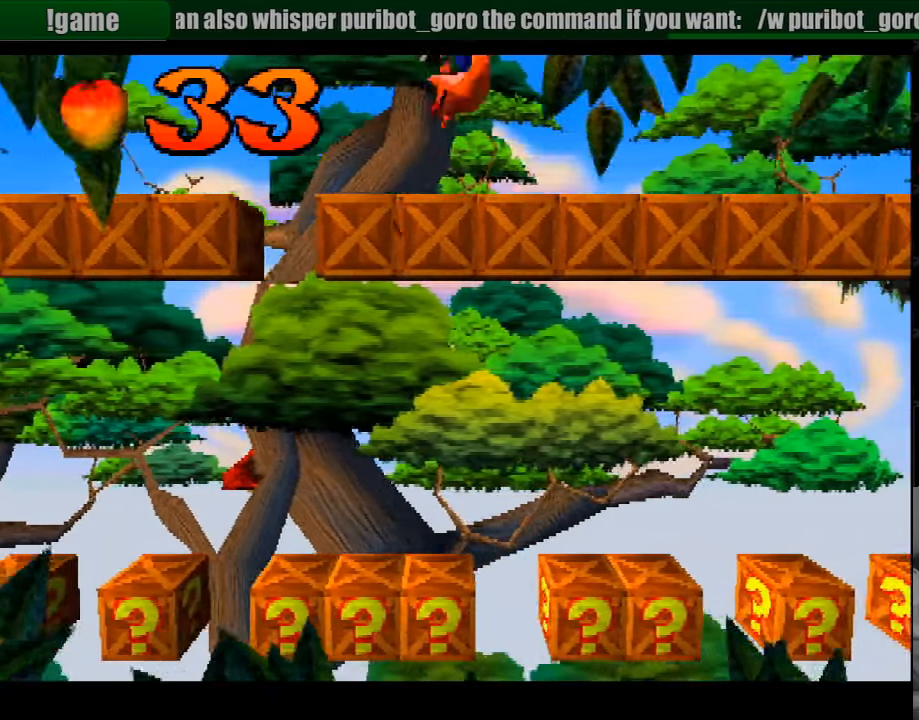
{"buttons": ["DPAD_RIGHT"], "events": []}
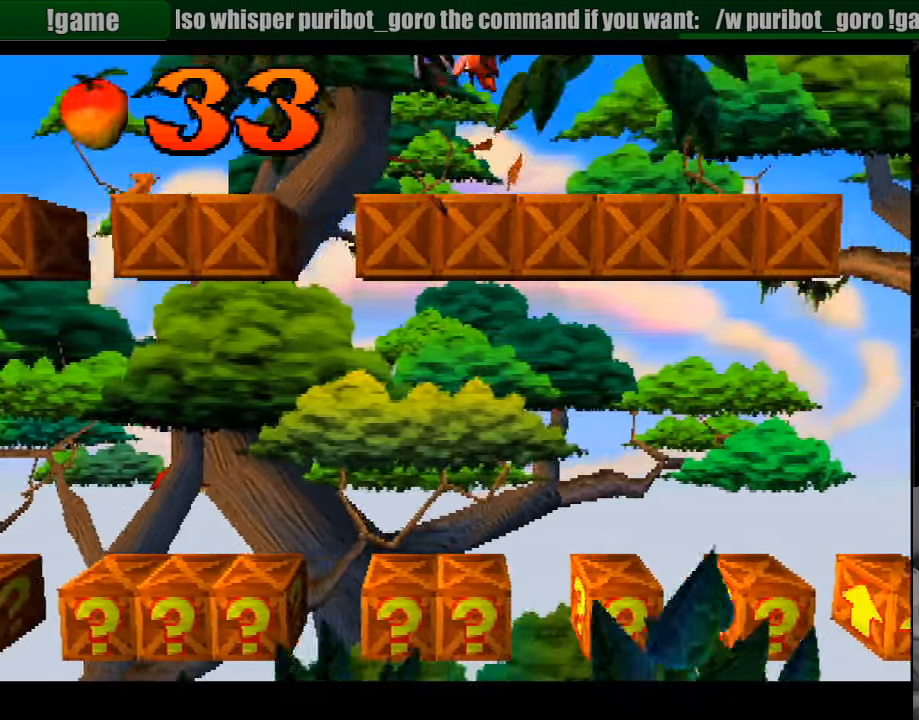
{"buttons": ["DPAD_RIGHT"], "events": []}
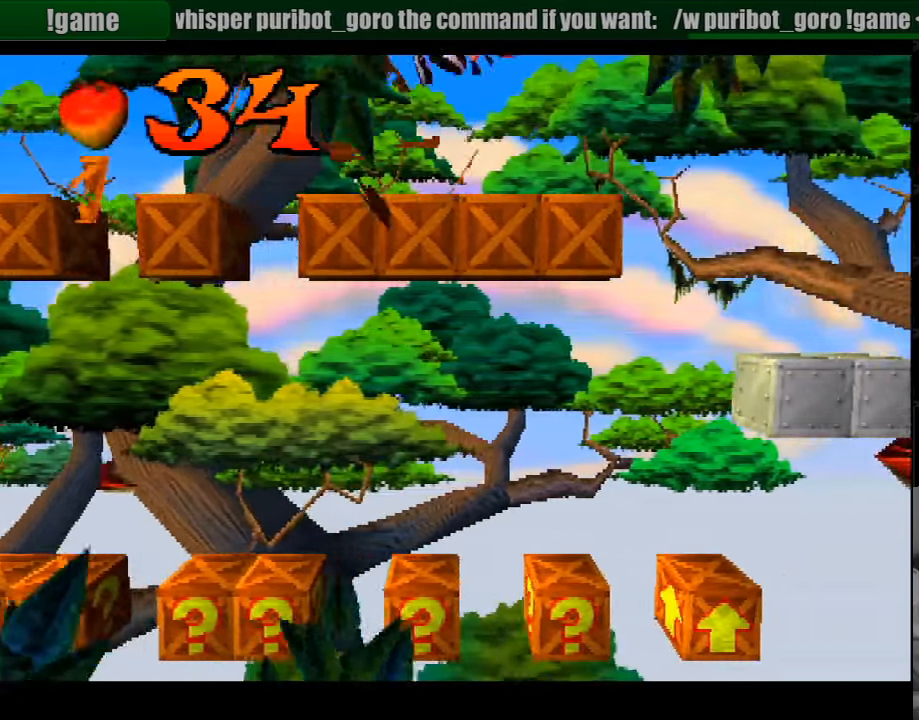
{"buttons": ["CROSS", "DPAD_RIGHT"], "events": [[217, "DPAD_RIGHT", "up"], [283, "CROSS", "down"], [283, "DPAD_RIGHT", "down"], [300, "DPAD_UP", "down"], [317, "DPAD_UP", "up"]]}
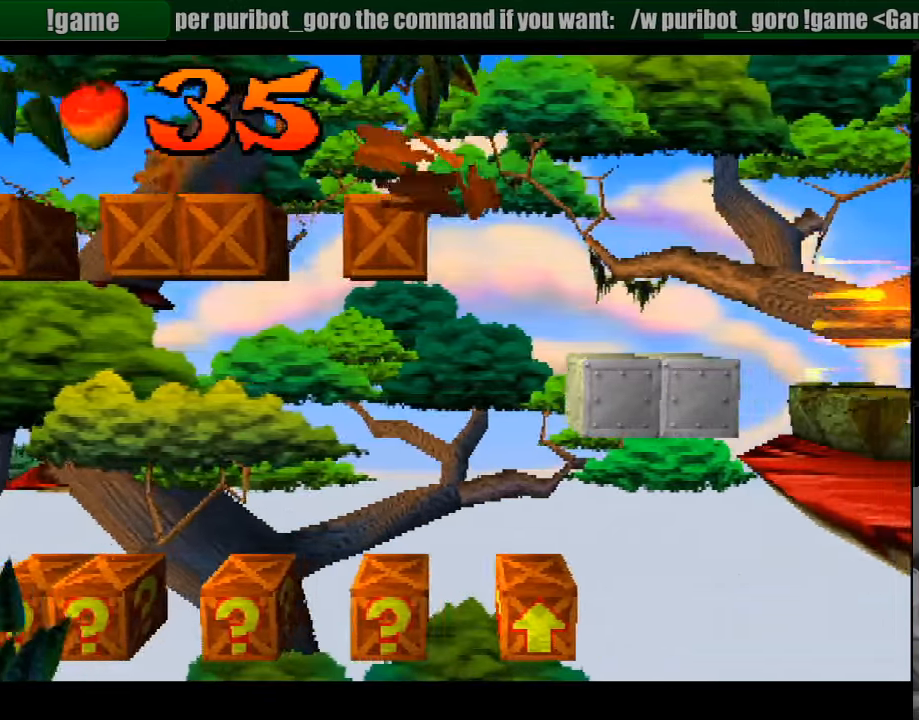
{"buttons": [], "events": [[17, "CROSS", "up"], [117, "DPAD_RIGHT", "up"], [317, "DPAD_LEFT", "down"], [417, "DPAD_LEFT", "up"]]}